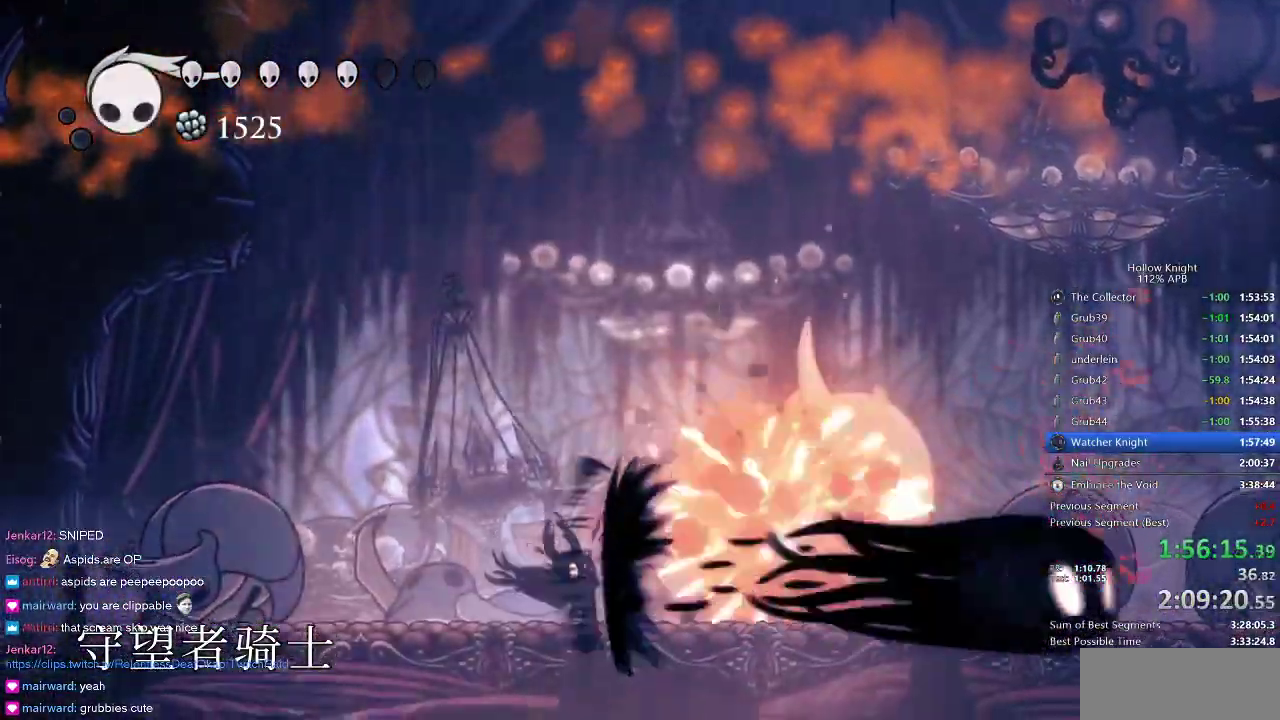
Gameplay with keyboard; each line is a JSON object with the keys held at the frame after it. "events" lists presses ("down") and releases ("up") of "cdash", "dash", "dnail", "down", "heal", "inv", "jump", "left", "nail", "right", "spell" and "up" between this image and that frame as [ms after this image, input, new state], when the widget could be followed in between. No other keys are recorded. Mouse input is not recorded. Key names are as the overlay labels them; some are game actions (e.g. jump) rather than physical keys.
{"keys": ["dash", "right"], "events": [[450, "dash", "down"]]}
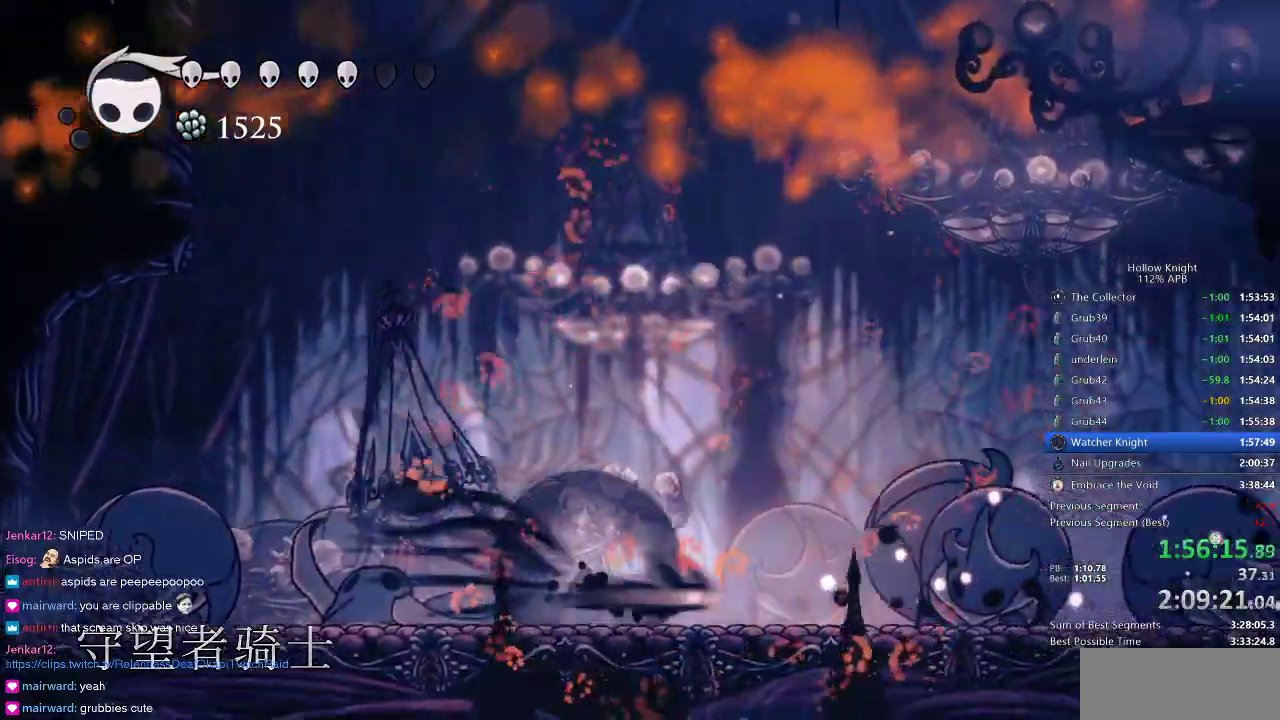
{"keys": ["right"], "events": [[33, "dash", "up"]]}
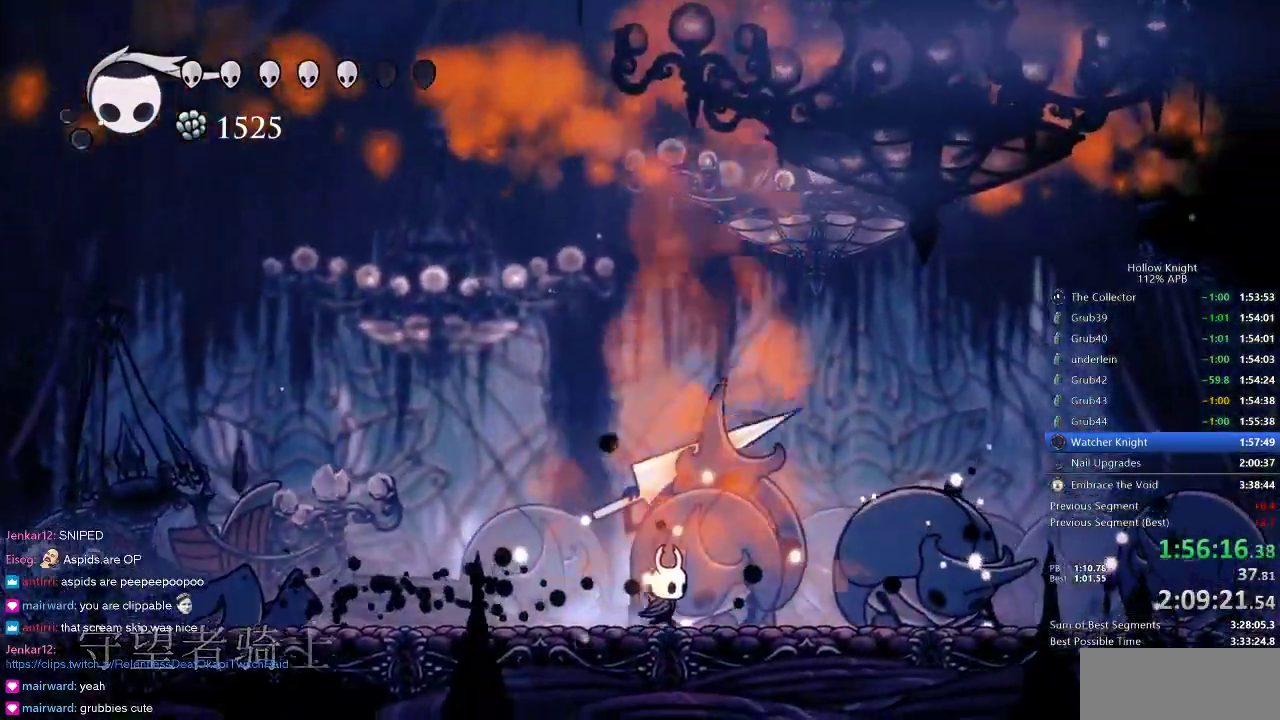
{"keys": ["right"], "events": [[100, "dash", "down"], [216, "dash", "up"]]}
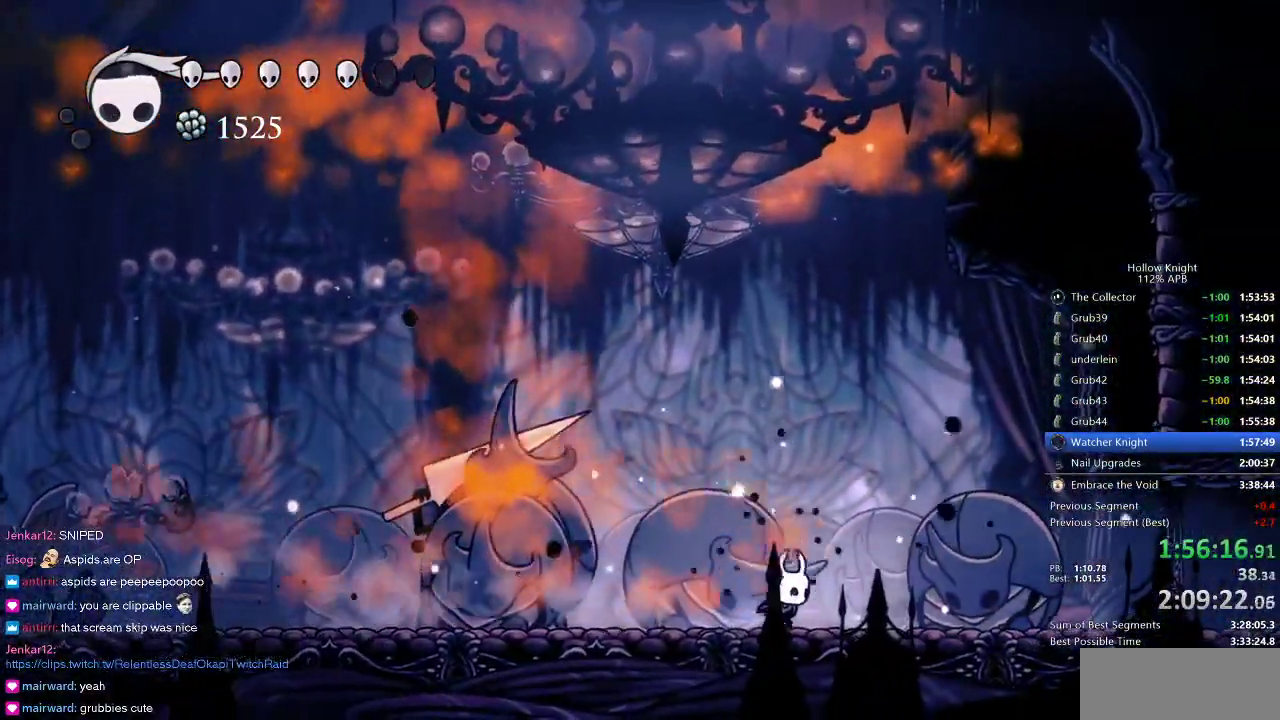
{"keys": ["heal"], "events": [[200, "right", "up"], [266, "heal", "down"]]}
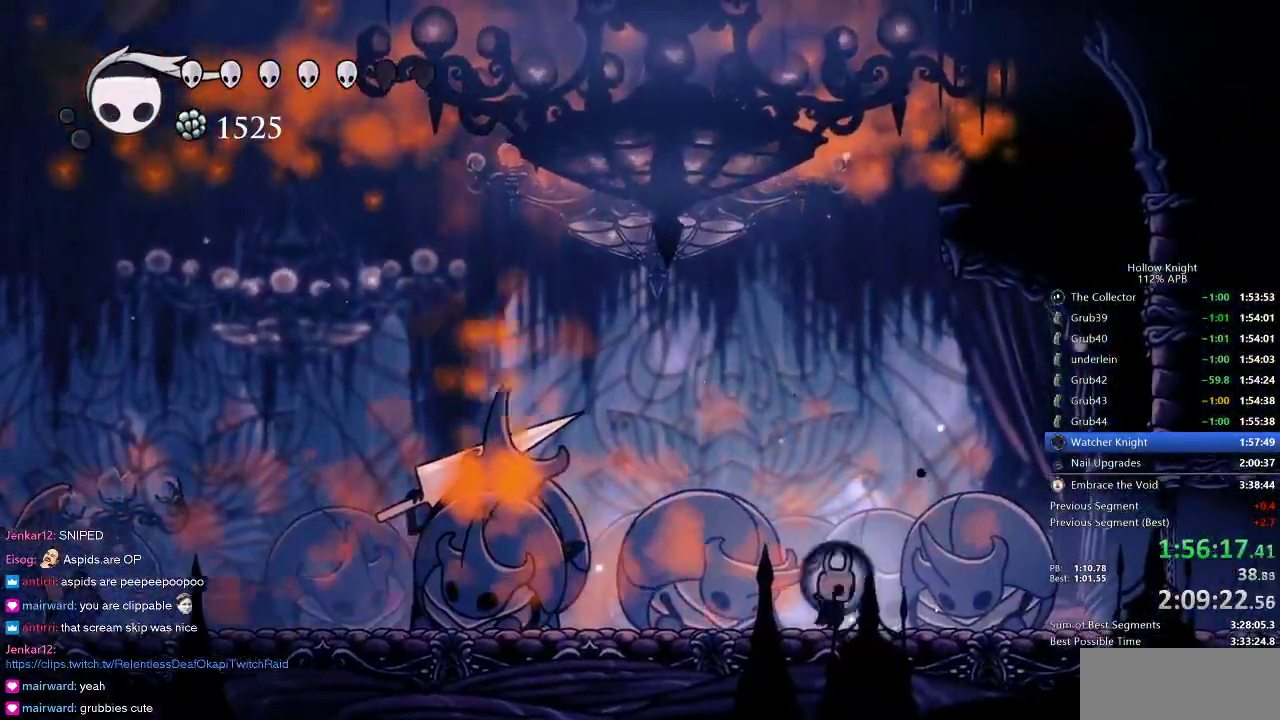
{"keys": ["heal"], "events": []}
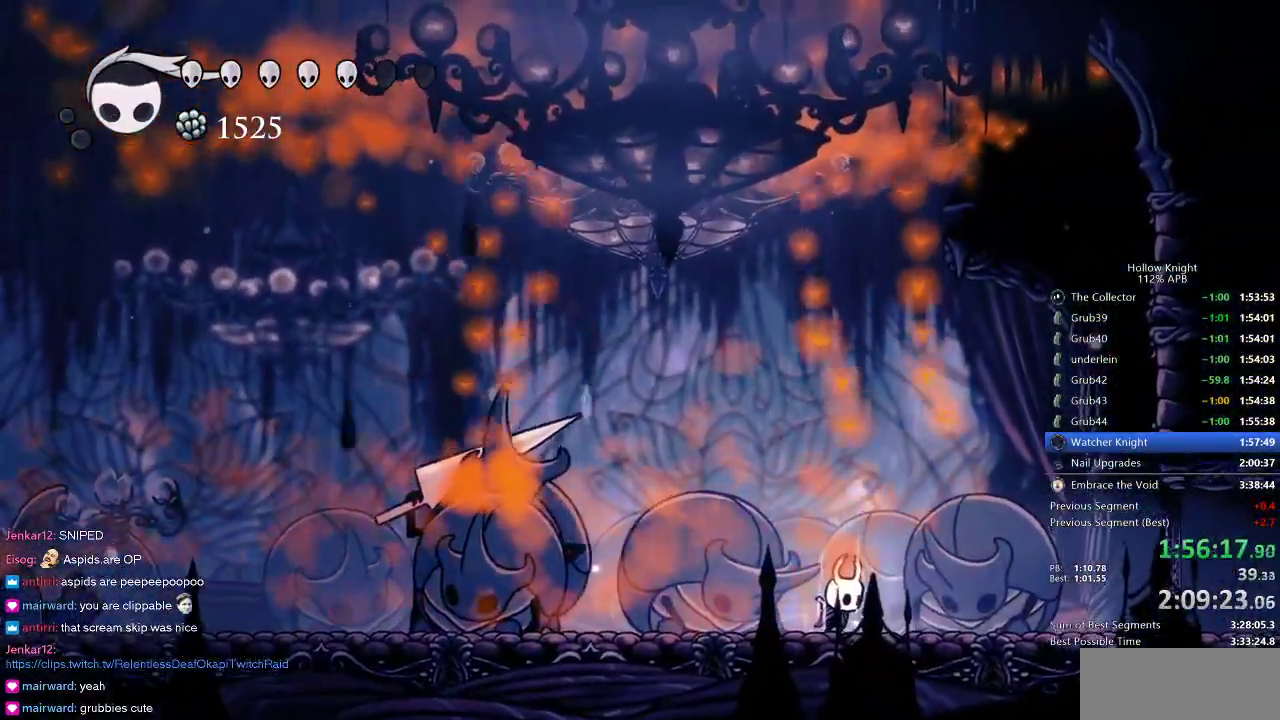
{"keys": ["heal"], "events": []}
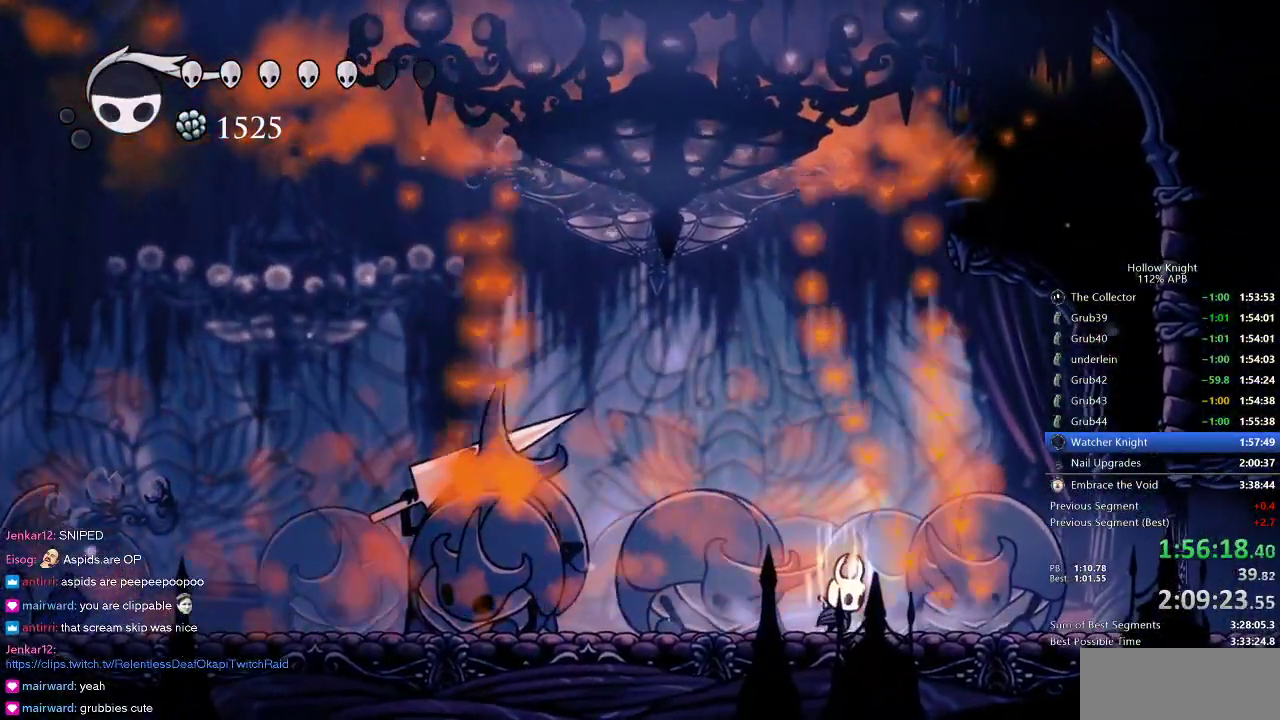
{"keys": [], "events": [[450, "heal", "up"]]}
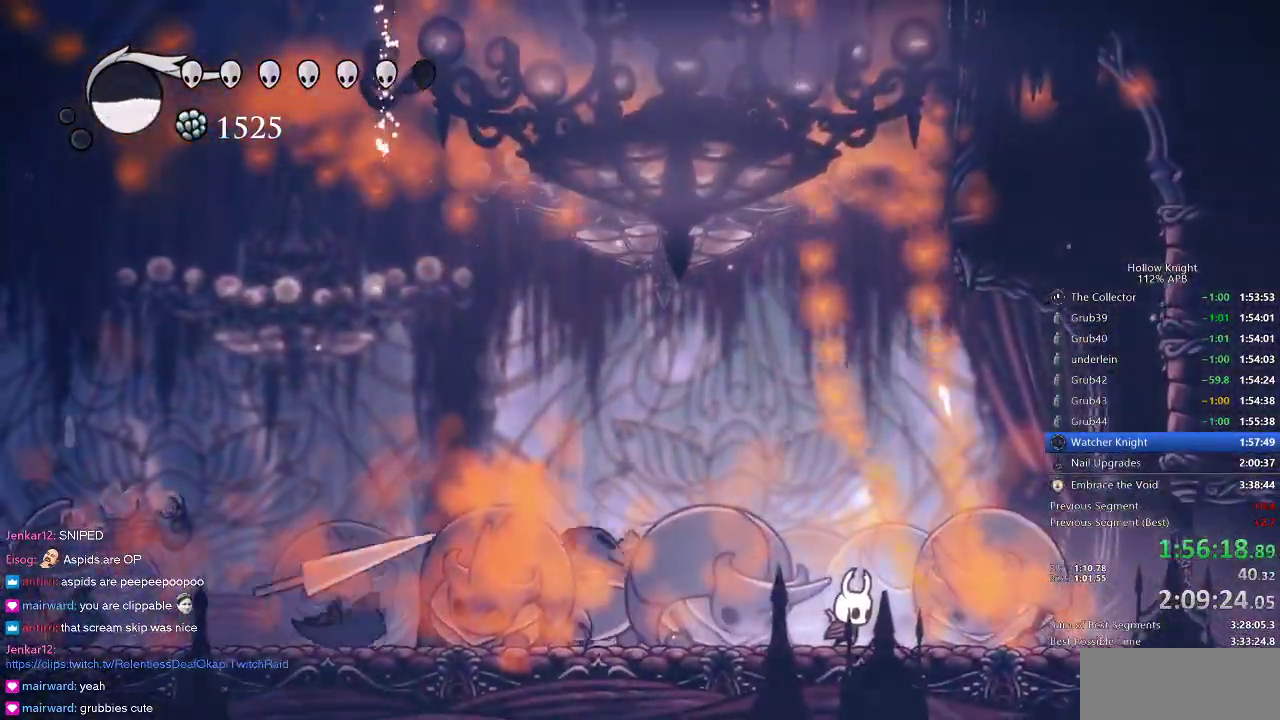
{"keys": ["right"], "events": [[216, "right", "down"], [283, "dash", "down"], [416, "dash", "up"]]}
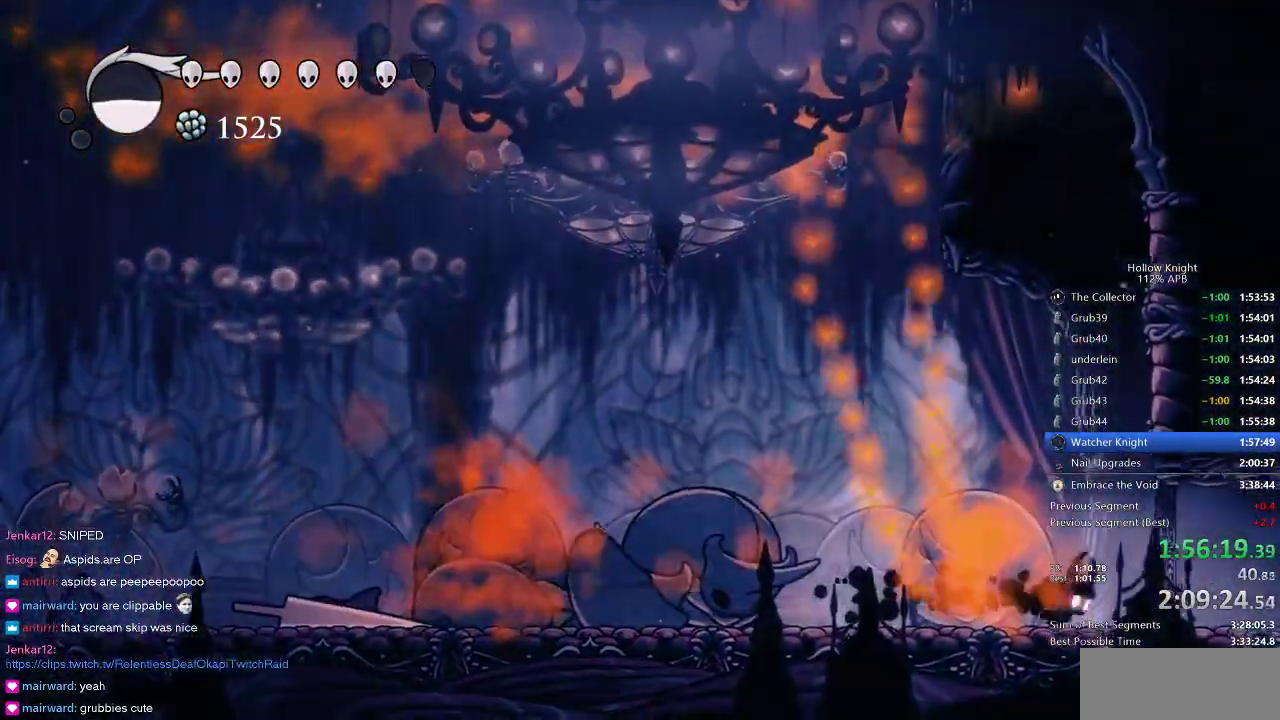
{"keys": ["dnail"], "events": [[150, "left", "down"], [233, "right", "up"], [300, "left", "up"], [400, "dnail", "down"]]}
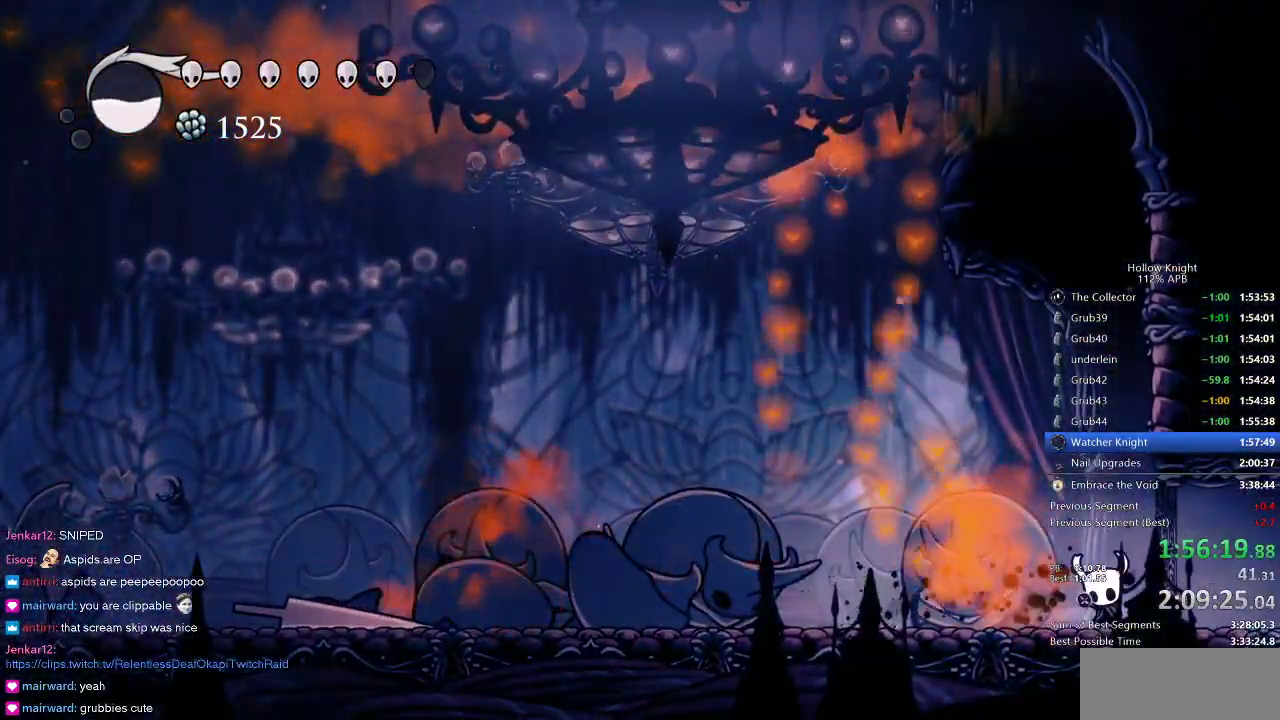
{"keys": ["dnail"], "events": []}
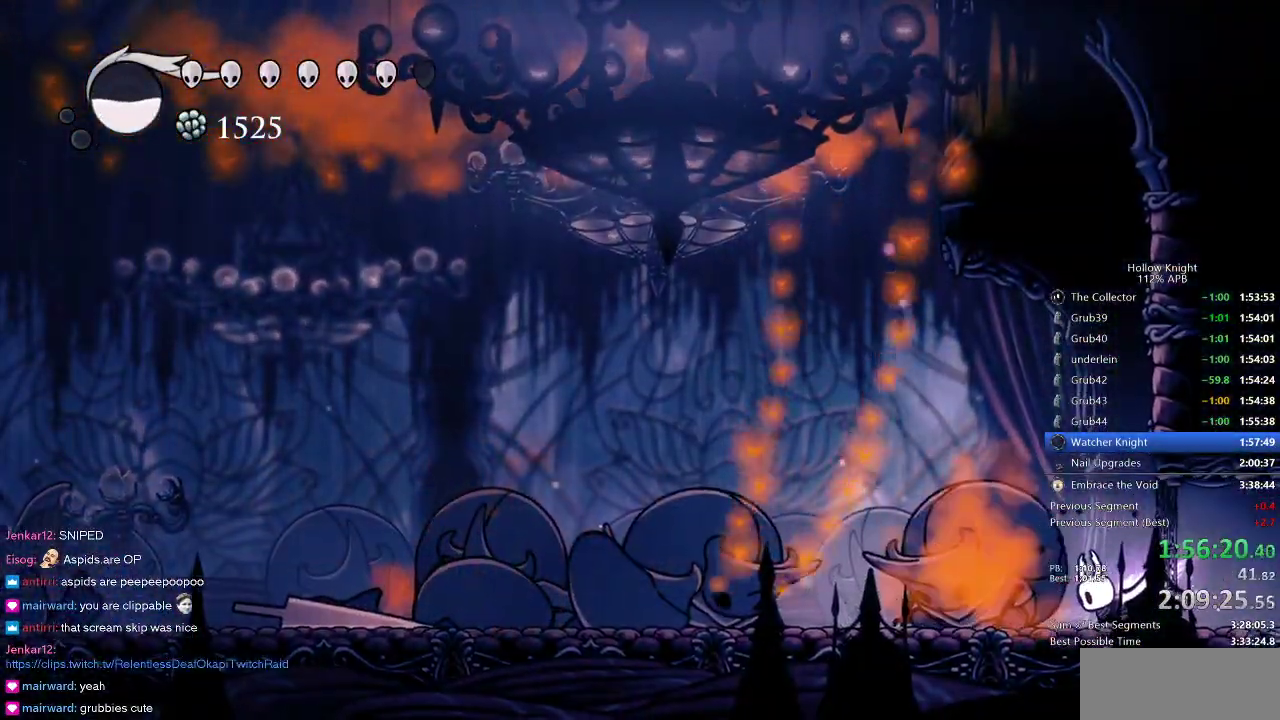
{"keys": [], "events": [[450, "dnail", "up"]]}
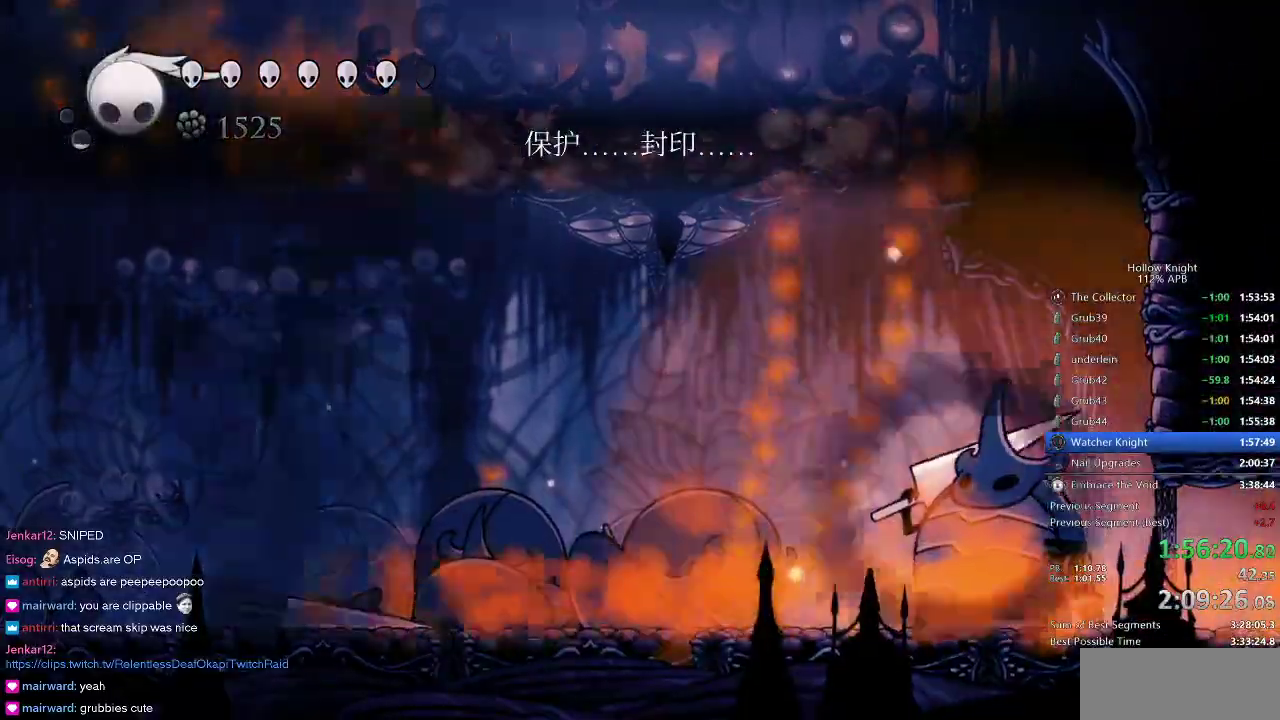
{"keys": [], "events": []}
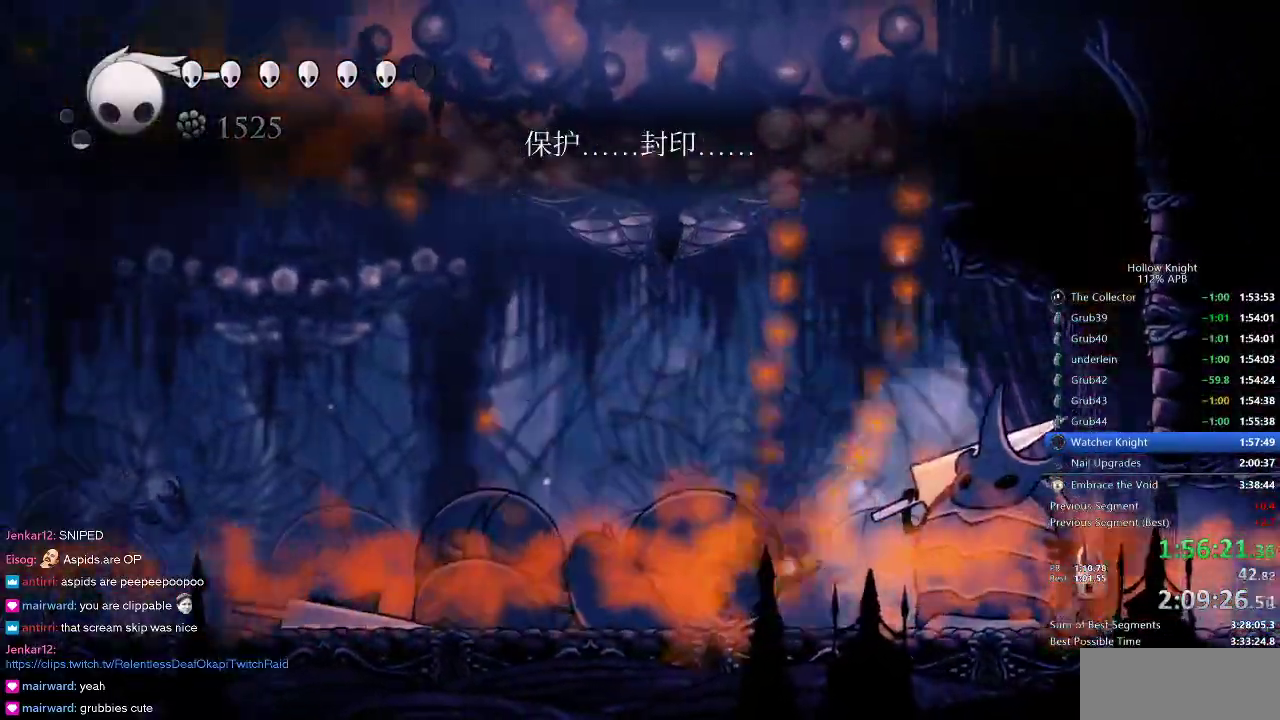
{"keys": ["spell", "up"], "events": [[183, "up", "down"], [466, "spell", "down"]]}
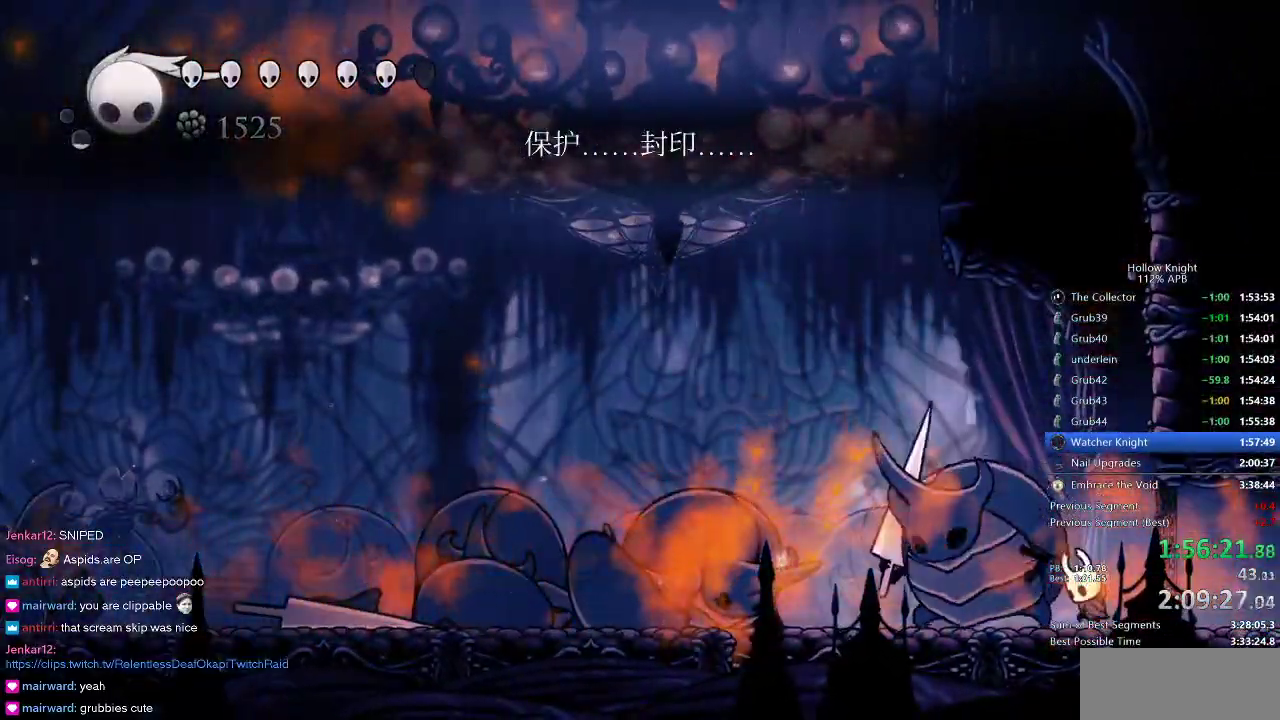
{"keys": [], "events": [[50, "spell", "up"], [383, "up", "up"]]}
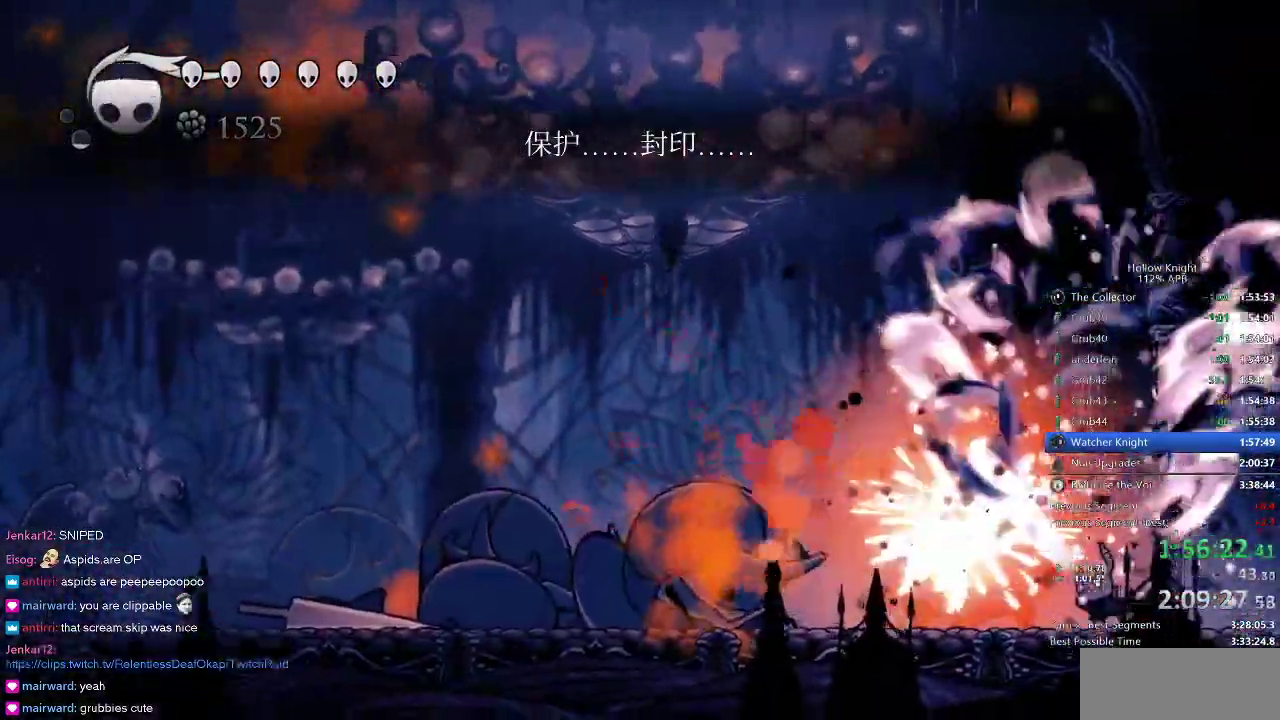
{"keys": ["left"], "events": [[350, "left", "down"], [400, "dash", "down"], [466, "dash", "up"]]}
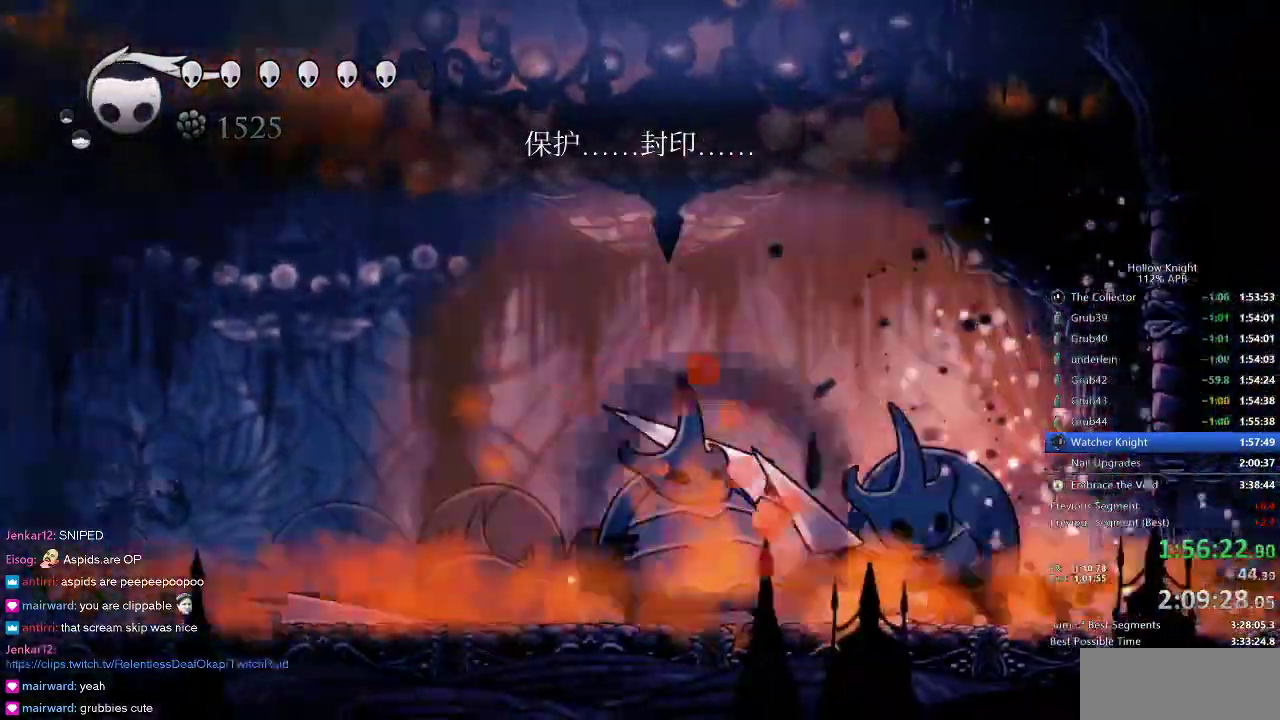
{"keys": ["up"], "events": [[216, "left", "up"], [216, "up", "down"], [300, "spell", "down"], [416, "spell", "up"]]}
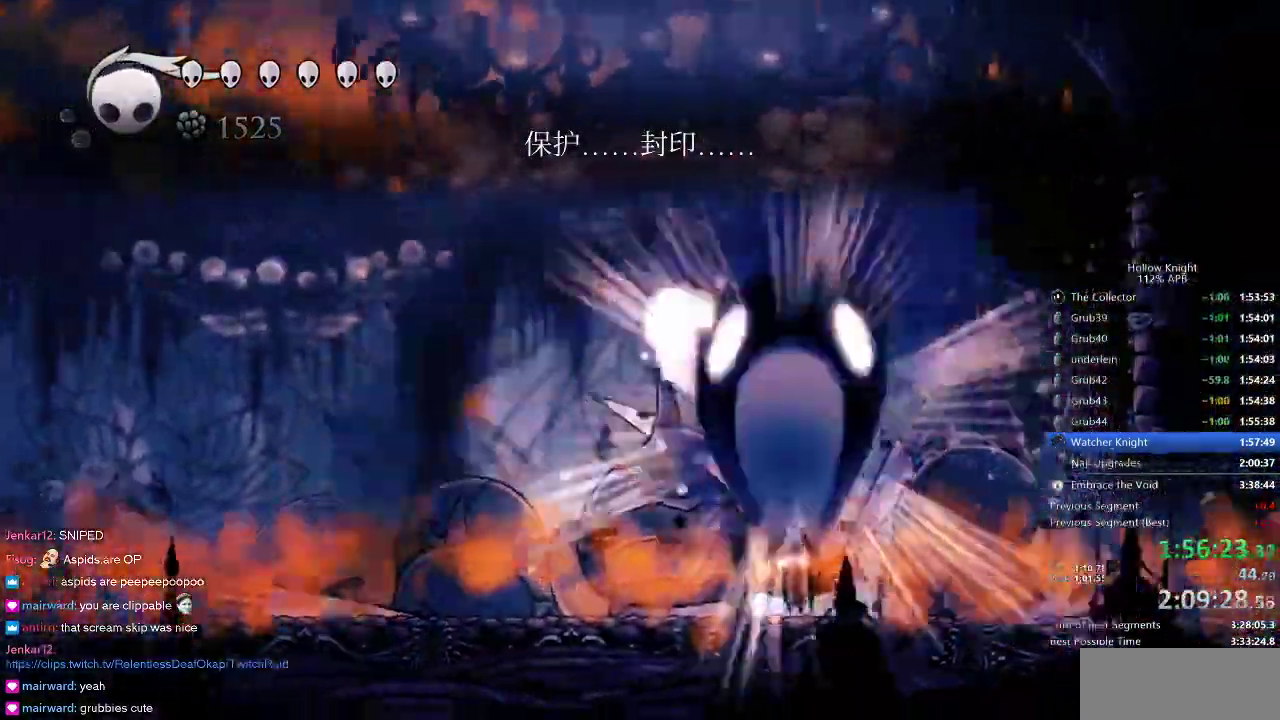
{"keys": [], "events": [[266, "up", "up"]]}
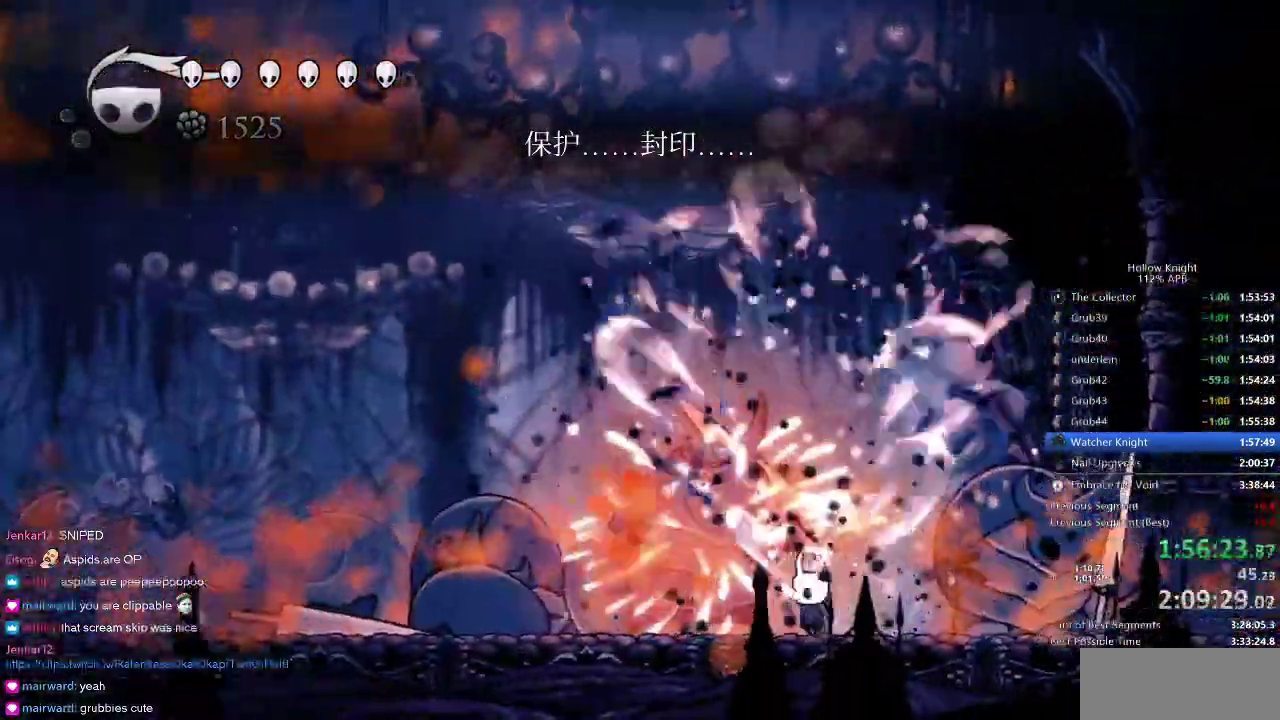
{"keys": ["spell", "up"], "events": [[16, "right", "down"], [116, "right", "up"], [116, "up", "down"], [300, "right", "down"], [450, "spell", "down"], [466, "right", "up"]]}
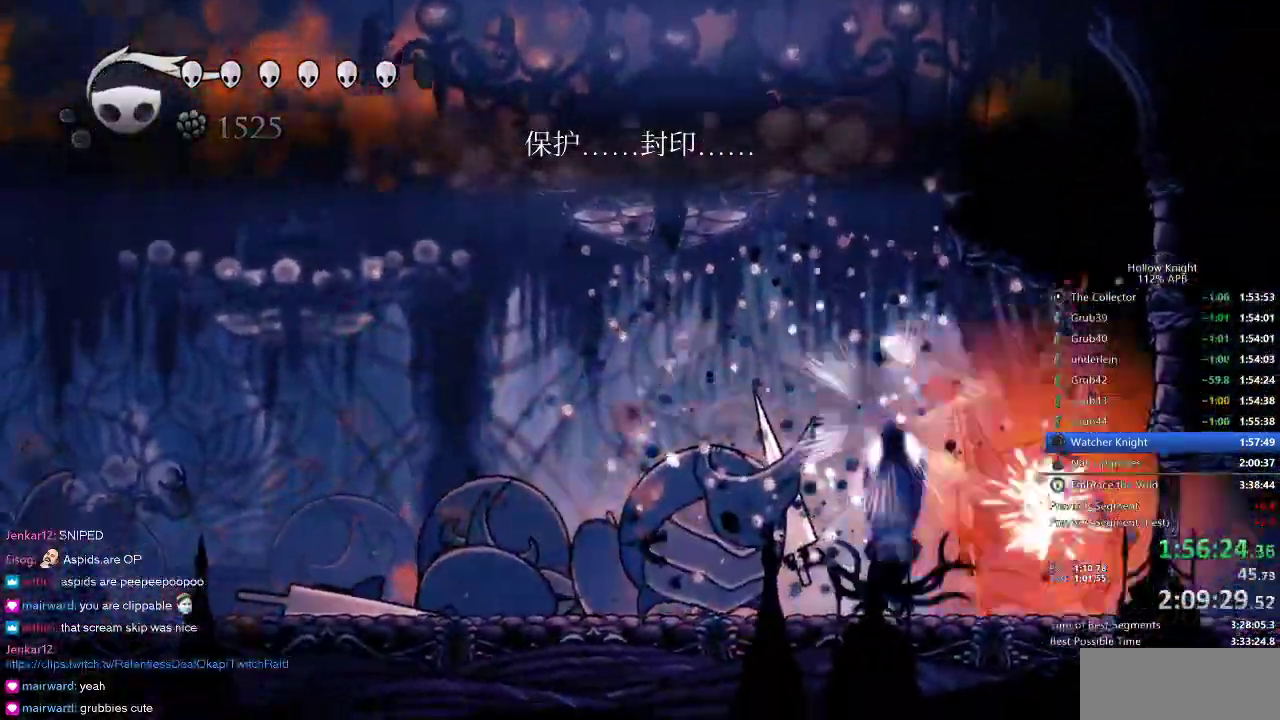
{"keys": [], "events": [[16, "spell", "up"], [450, "up", "up"]]}
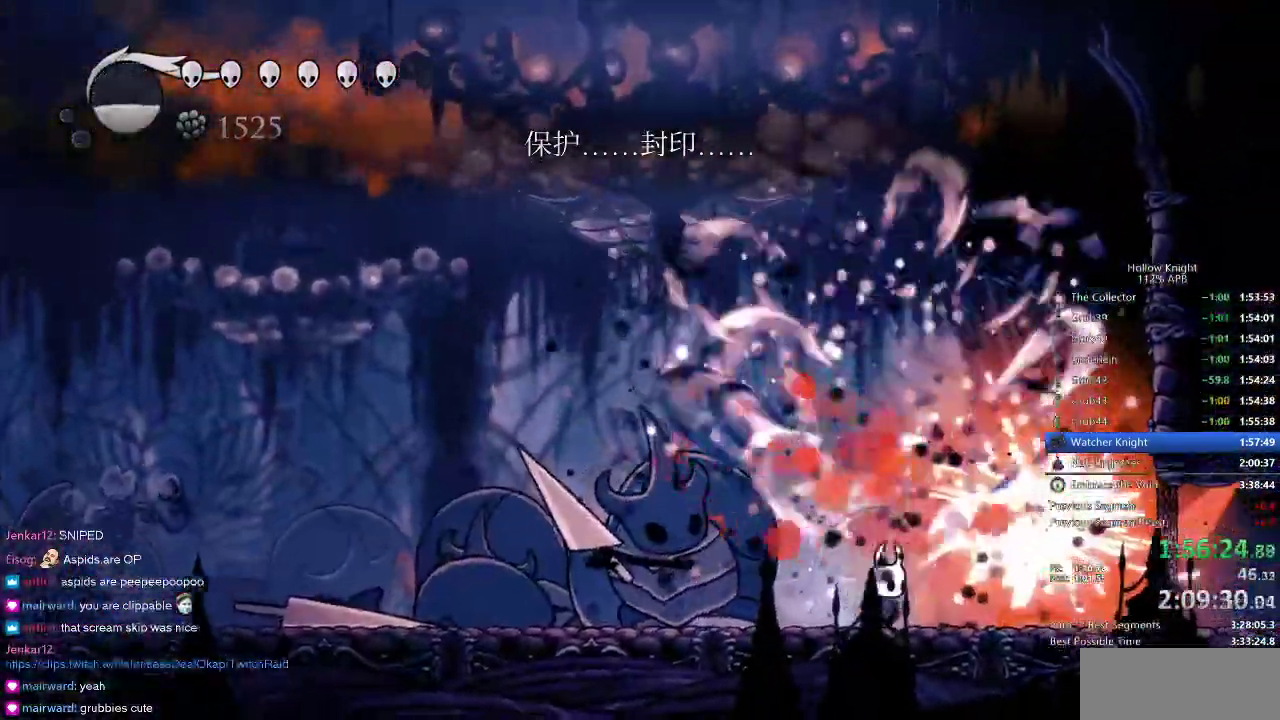
{"keys": ["left"], "events": [[233, "left", "down"], [333, "dash", "down"], [416, "dash", "up"]]}
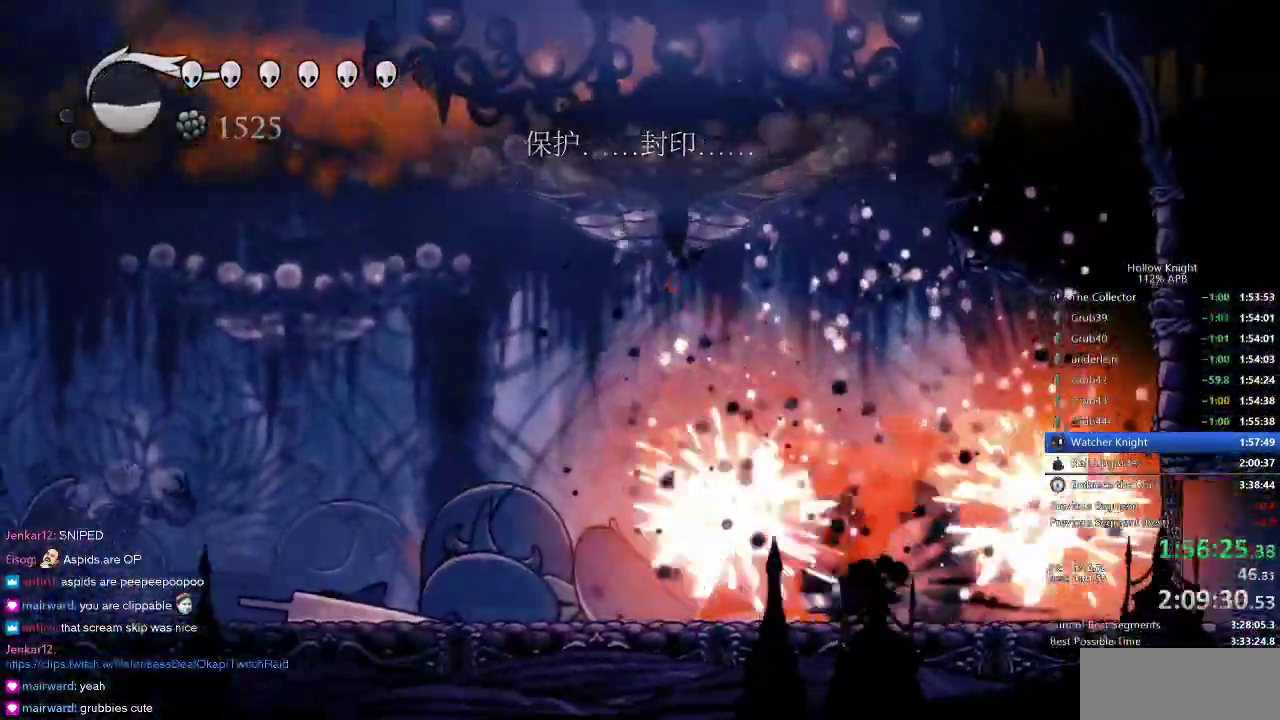
{"keys": [], "events": [[83, "left", "up"], [400, "nail", "down"], [466, "nail", "up"]]}
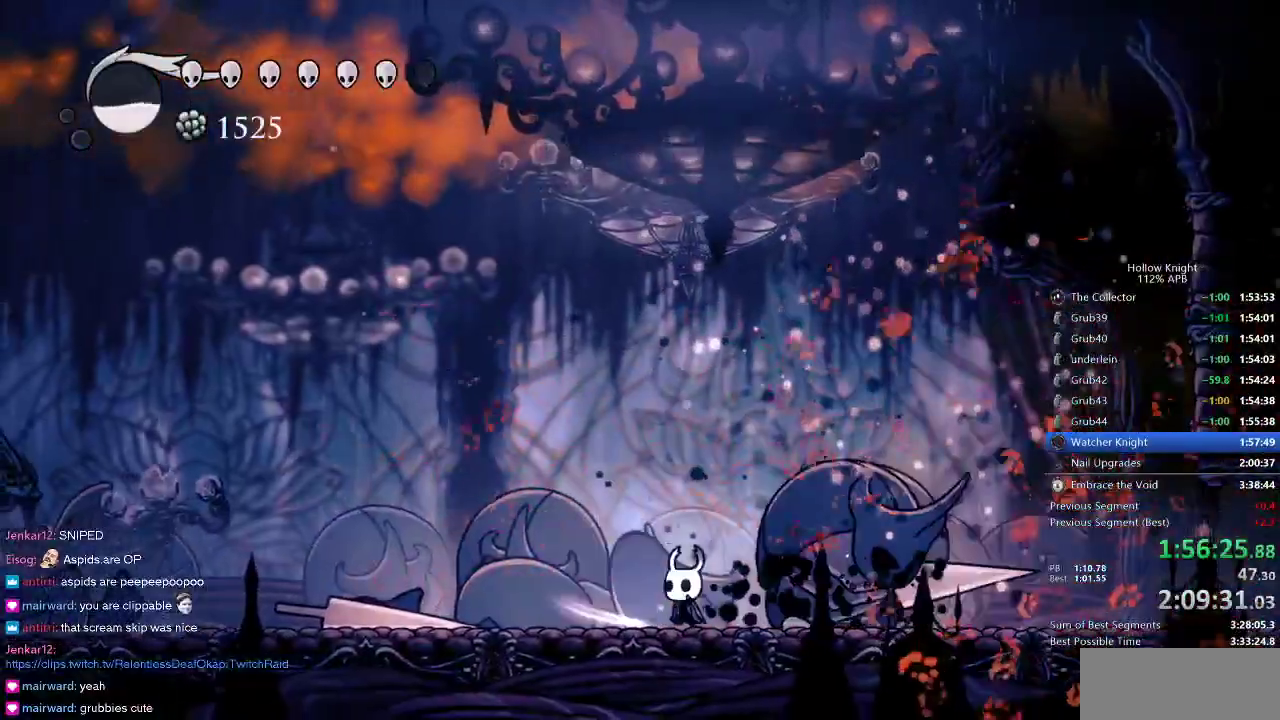
{"keys": [], "events": [[216, "left", "down"], [250, "left", "up"], [250, "right", "down"], [350, "nail", "down"], [350, "right", "up"], [450, "nail", "up"]]}
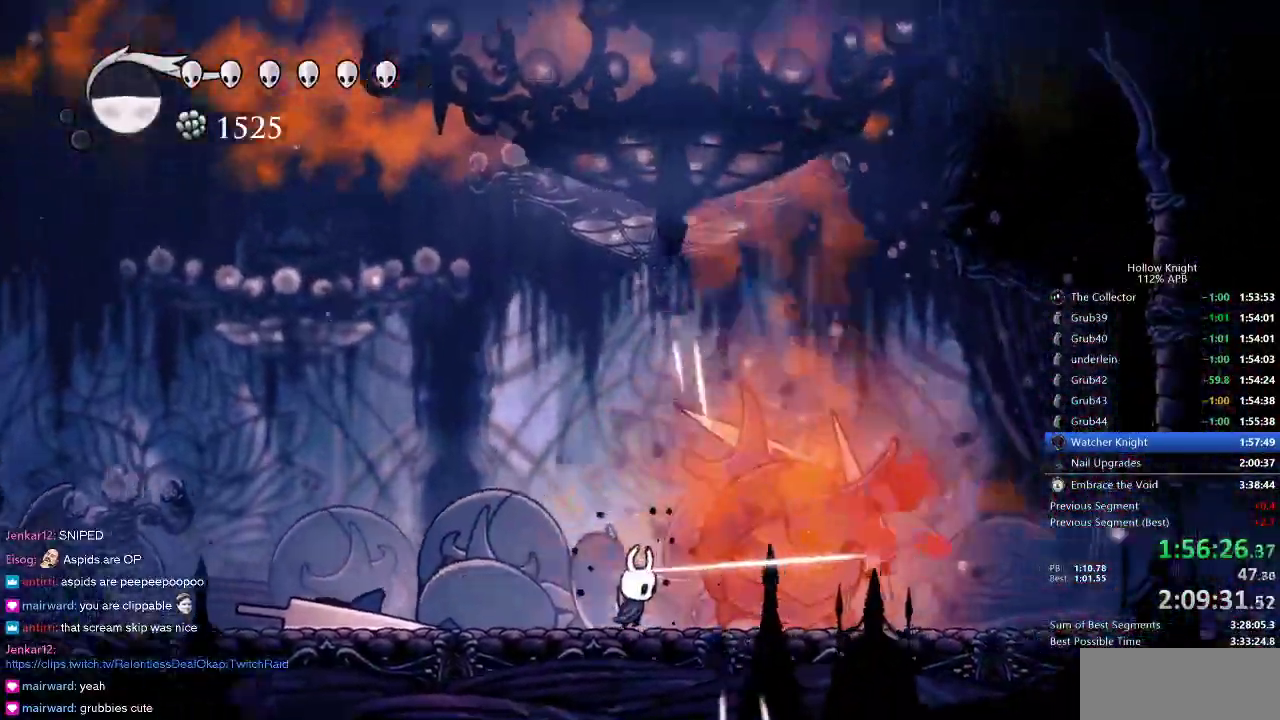
{"keys": ["spell", "up"], "events": [[150, "right", "down"], [250, "right", "up"], [283, "nail", "down"], [383, "nail", "up"], [383, "right", "down"], [483, "right", "up"], [483, "spell", "down"], [483, "up", "down"]]}
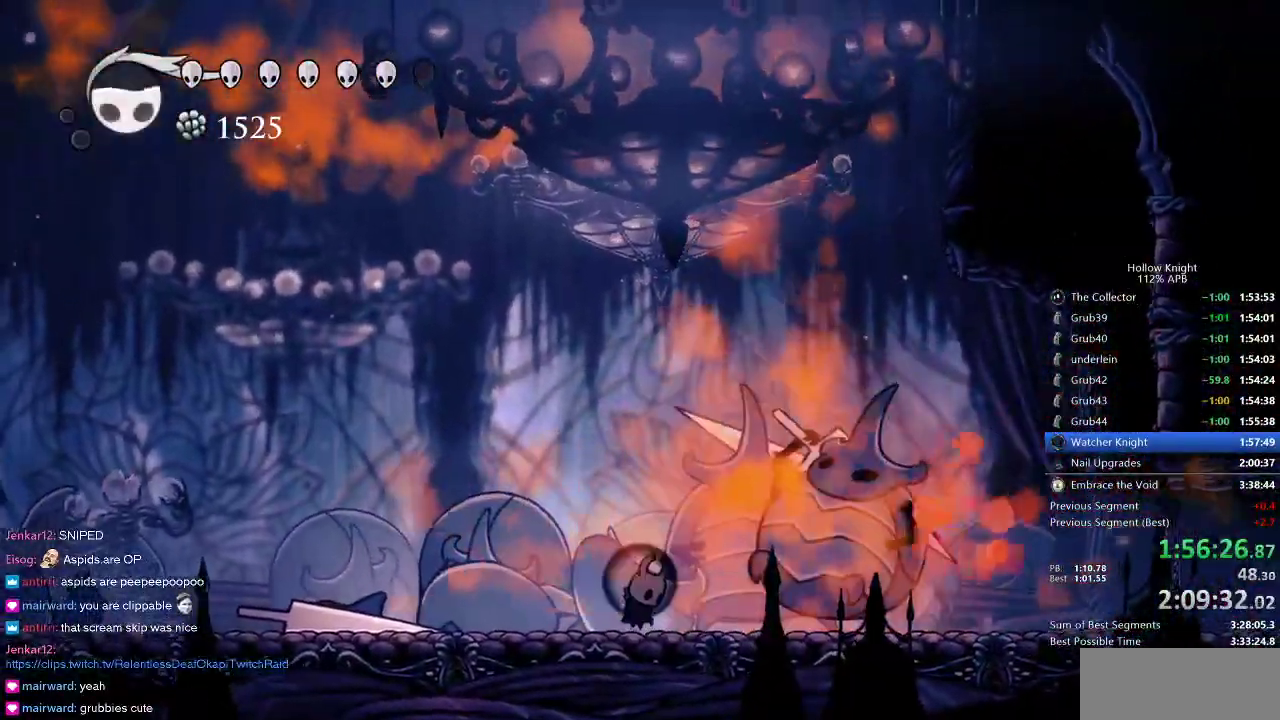
{"keys": [], "events": [[50, "spell", "up"], [183, "up", "up"]]}
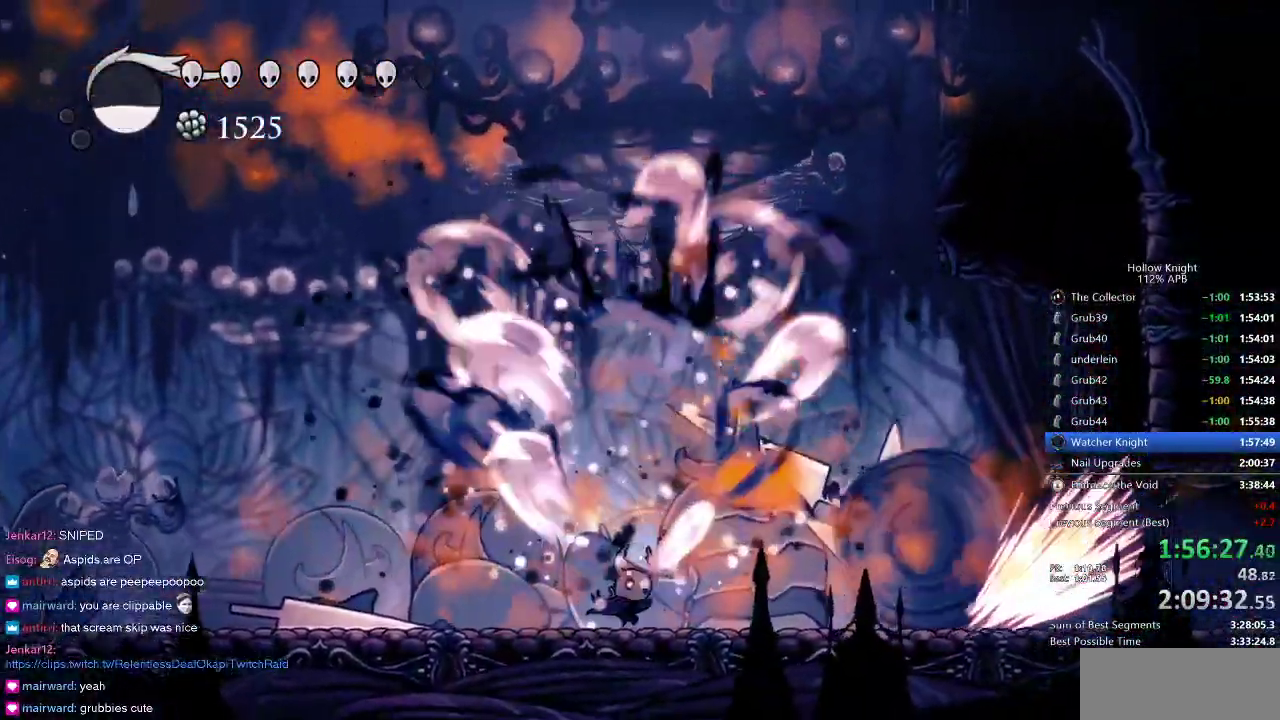
{"keys": ["dash", "jump", "left"], "events": [[33, "left", "down"], [266, "jump", "down"], [500, "dash", "down"]]}
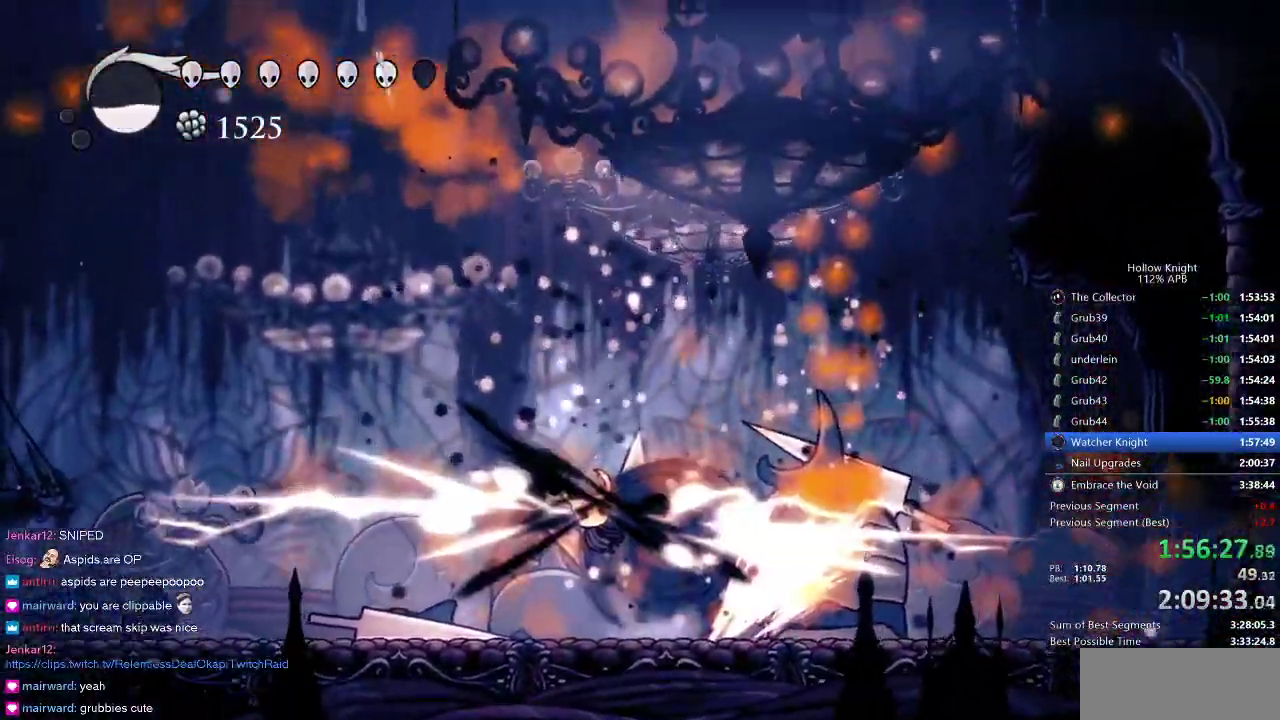
{"keys": ["left"], "events": [[100, "jump", "up"], [133, "dash", "up"]]}
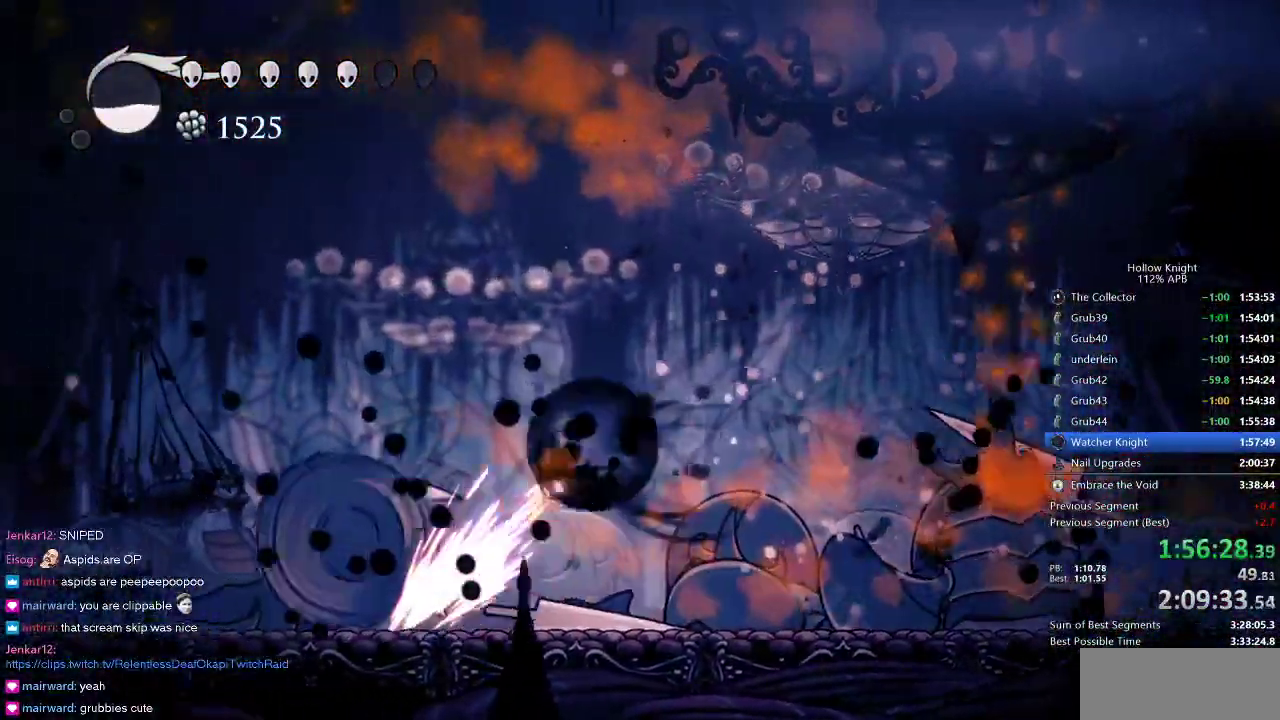
{"keys": ["left"], "events": [[16, "dash", "down"], [166, "dash", "up"]]}
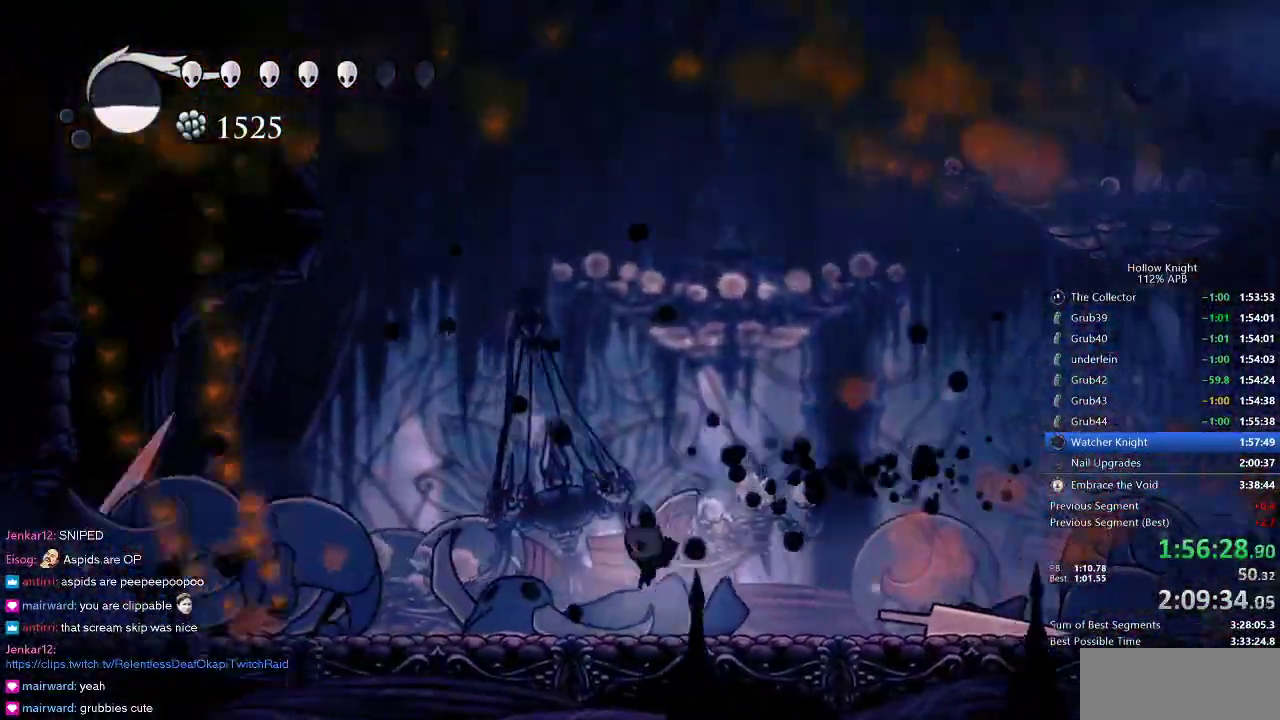
{"keys": ["left"], "events": [[216, "jump", "down"], [300, "jump", "up"]]}
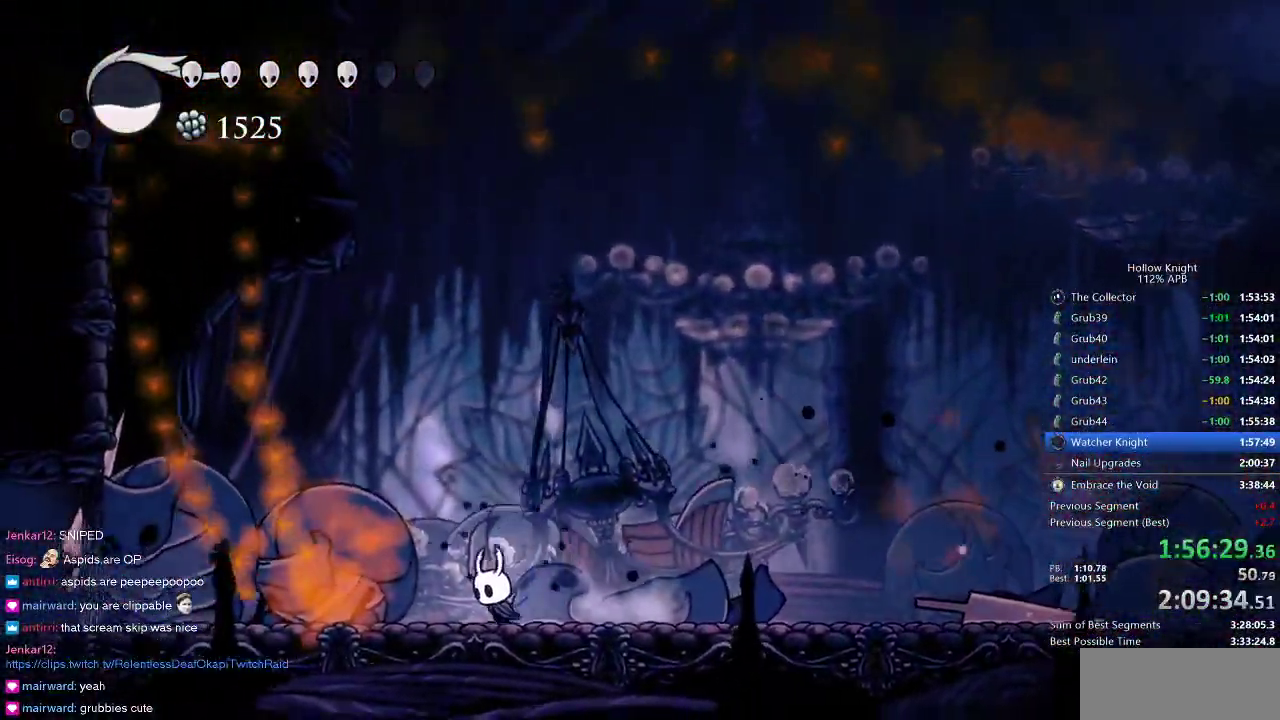
{"keys": ["down", "left"], "events": [[166, "jump", "down"], [433, "down", "down"], [500, "jump", "up"]]}
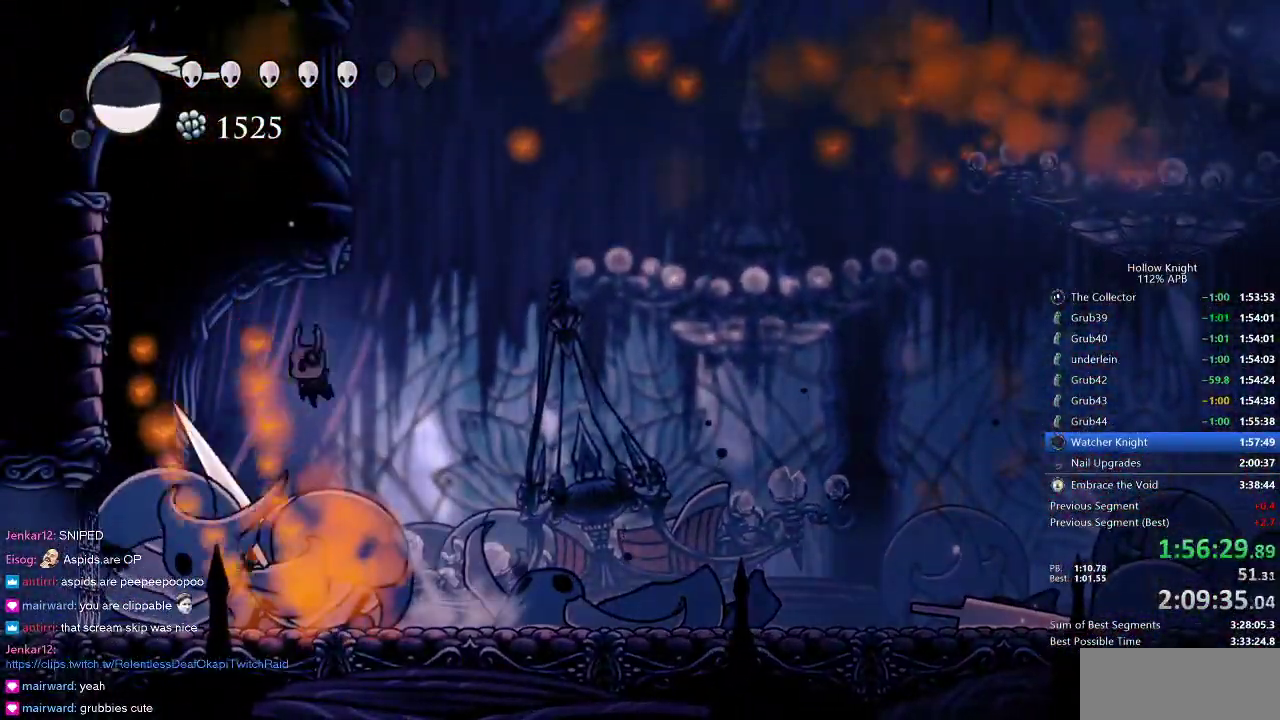
{"keys": ["down", "spell"], "events": [[116, "nail", "down"], [250, "left", "up"], [250, "nail", "up"], [300, "spell", "down"], [350, "spell", "up"], [400, "spell", "down"]]}